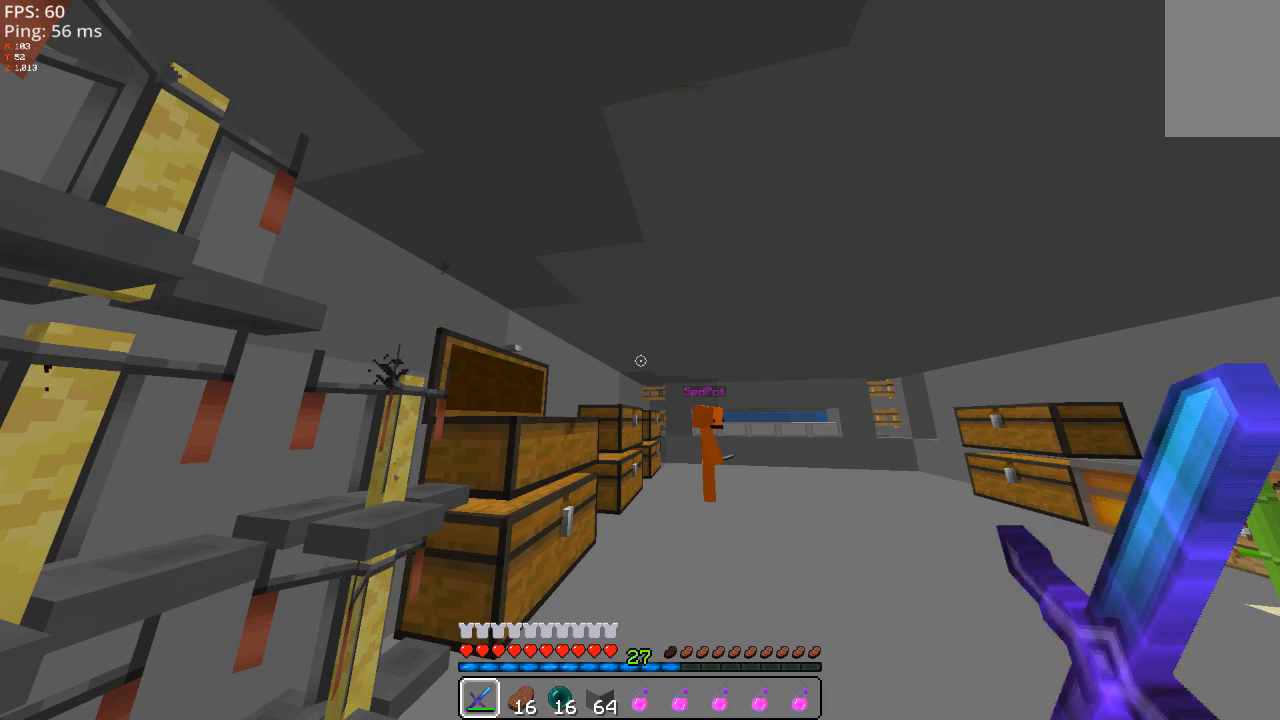
Gameplay with keyboard and mouse; each line is a JSON object with the keys and mouse buttons held at the frame after it. "events" lists presses ("down") and releases ("up") of "a", "d", "s", "space", "w" and "mouse_left" between this image and that frame as [ms after this image, input, new state], when the widget could be followed in between; "mouse_right" appears only as held states. "mouse_left", "mouse_right" = the "left", "right" buttons of the "mouse" list. No other keys are recorded. Fast repeated clicks can show as one long hold. Mouse movement is not recorded.
{"keys": ["w"], "mouse": [], "events": [[240, "w", "down"]]}
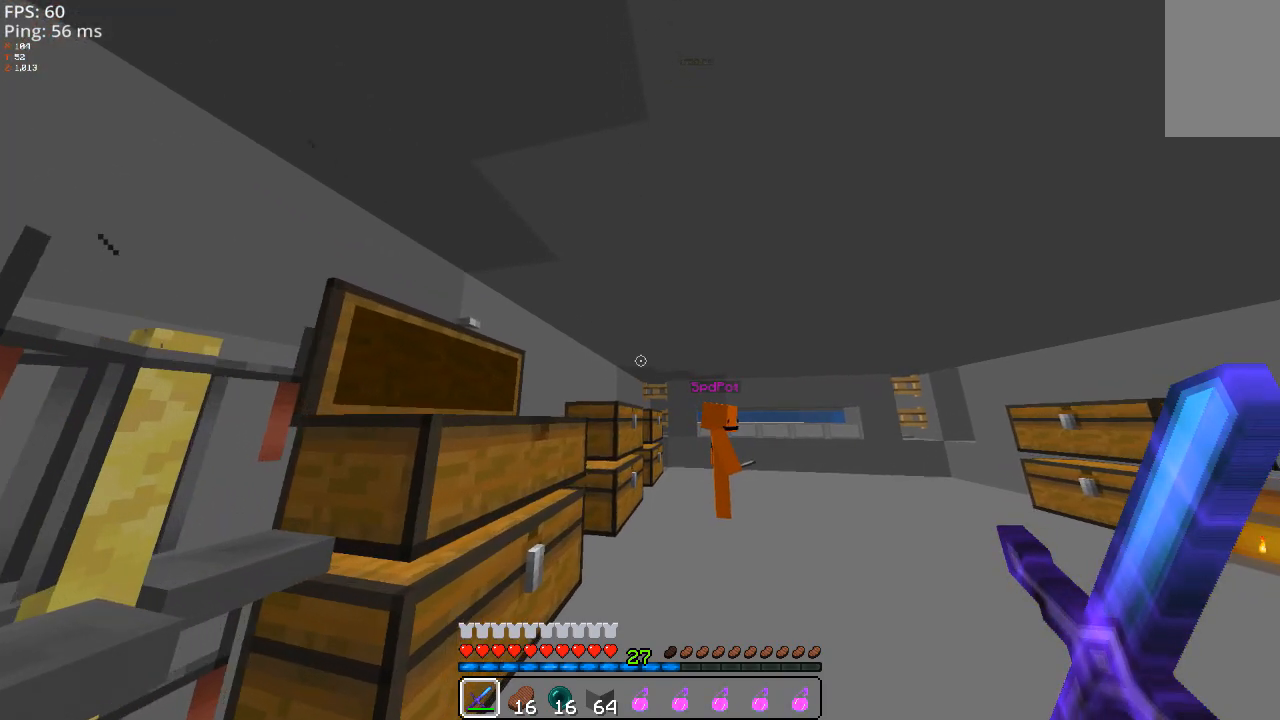
{"keys": [], "mouse": [], "events": [[380, "w", "up"]]}
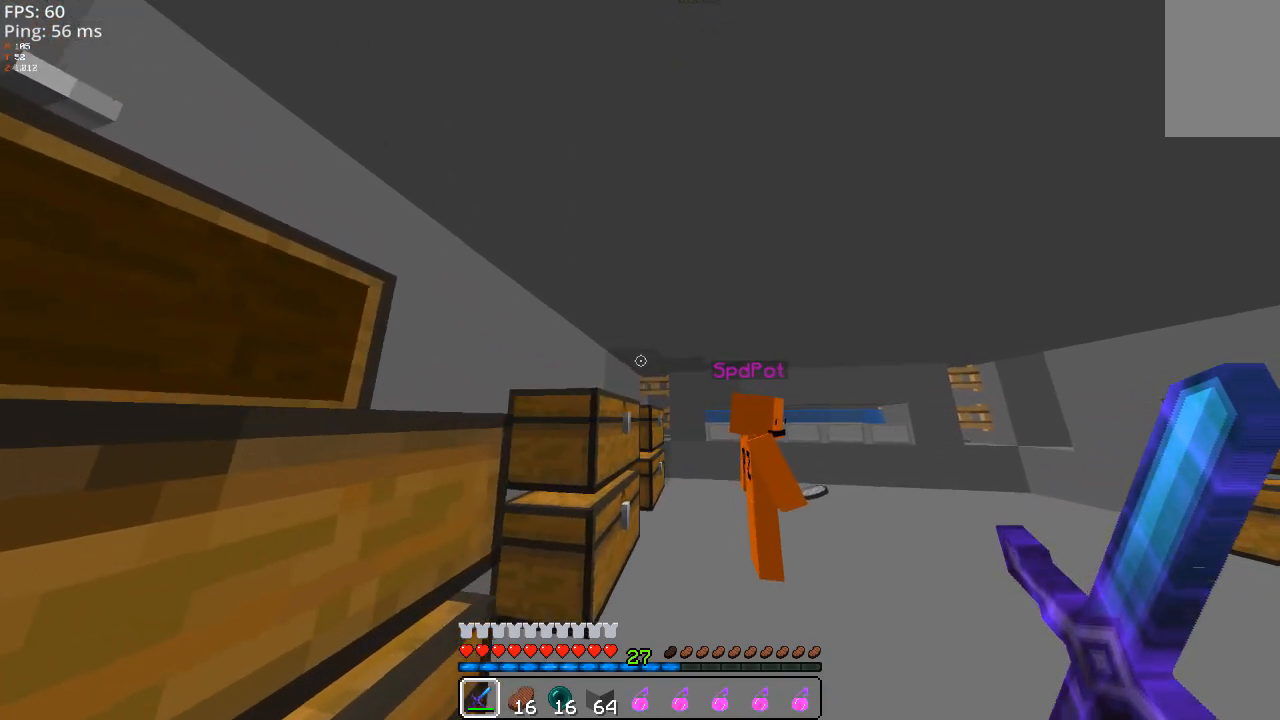
{"keys": [], "mouse": [], "events": []}
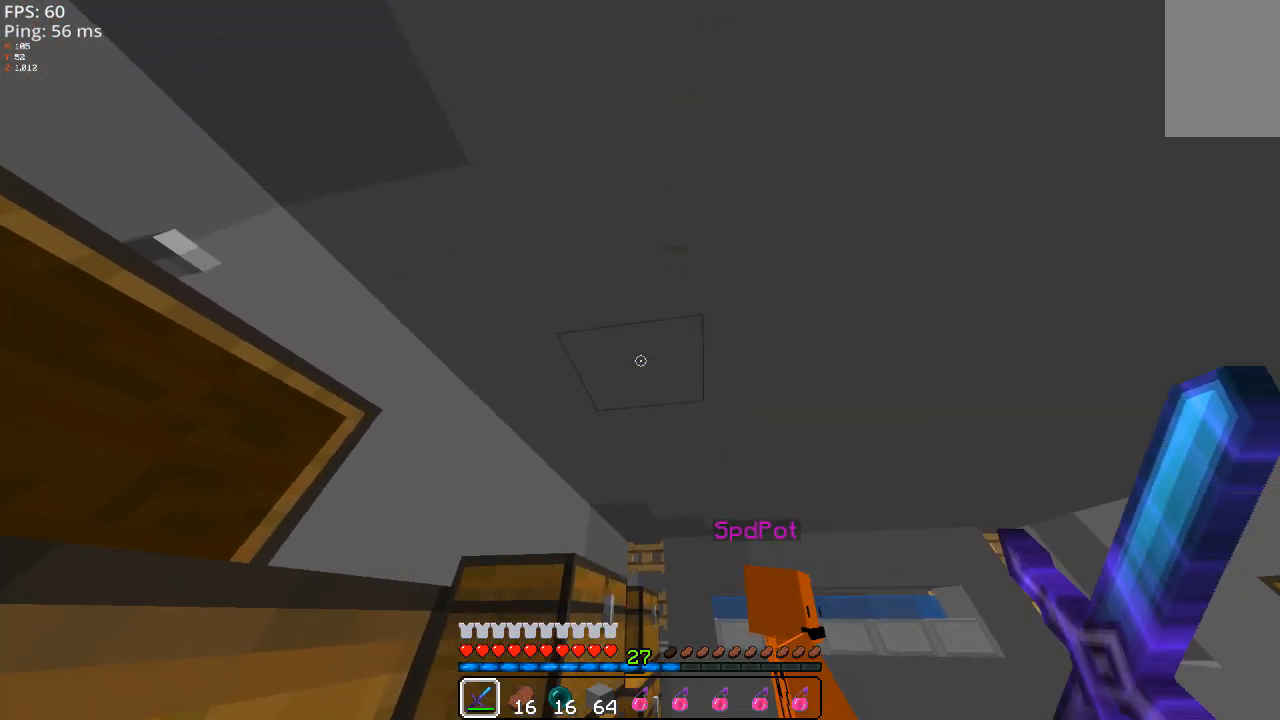
{"keys": [], "mouse": [], "events": []}
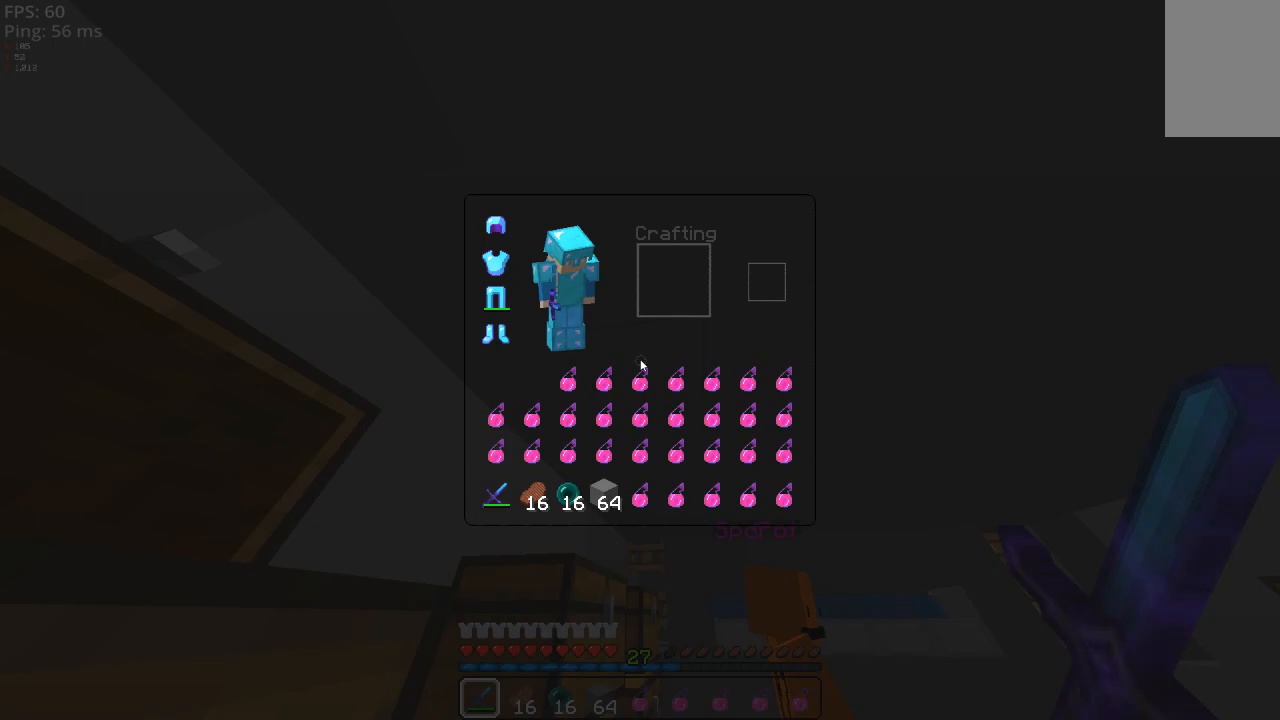
{"keys": [], "mouse": [], "events": []}
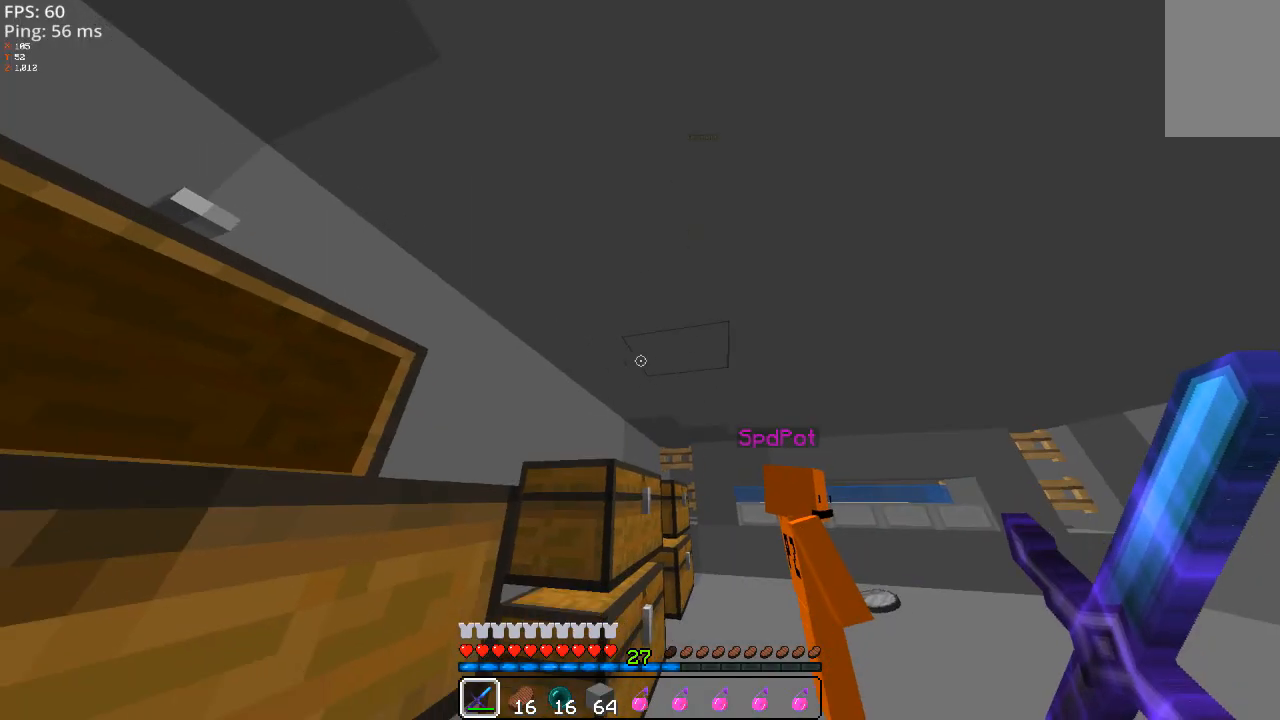
{"keys": ["d"], "mouse": [], "events": [[420, "d", "down"]]}
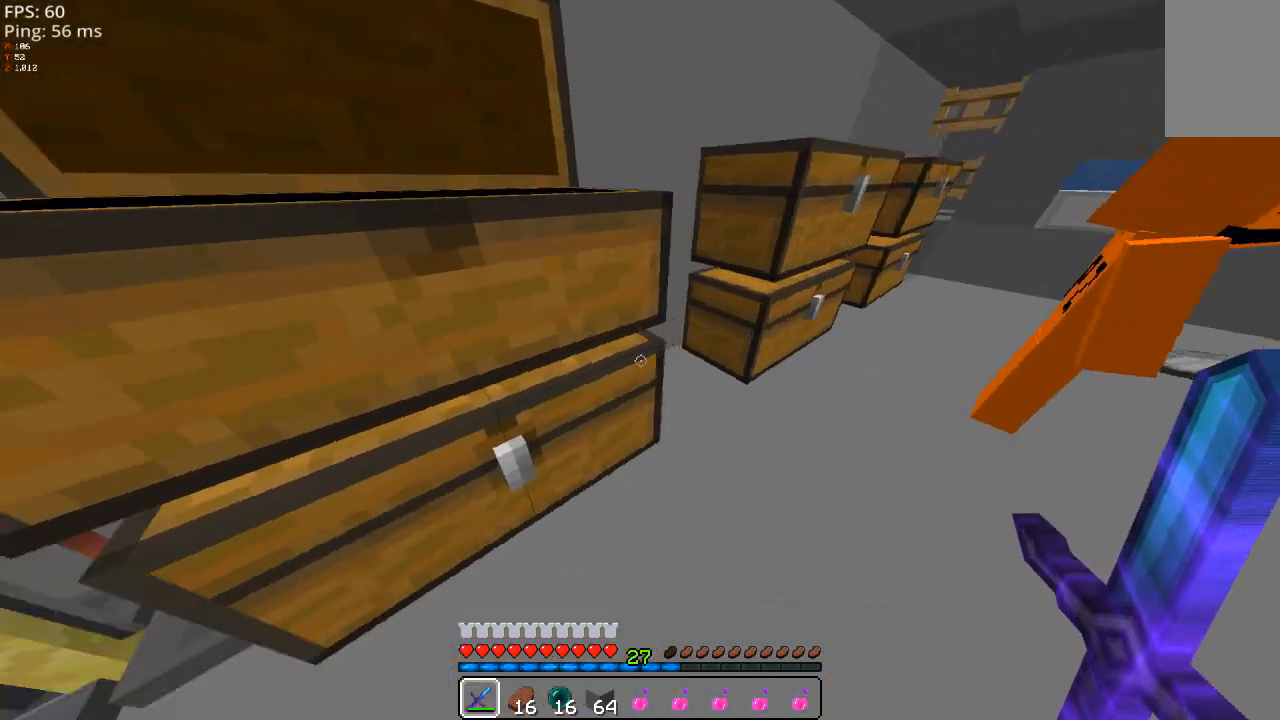
{"keys": [], "mouse": [], "events": [[40, "d", "up"]]}
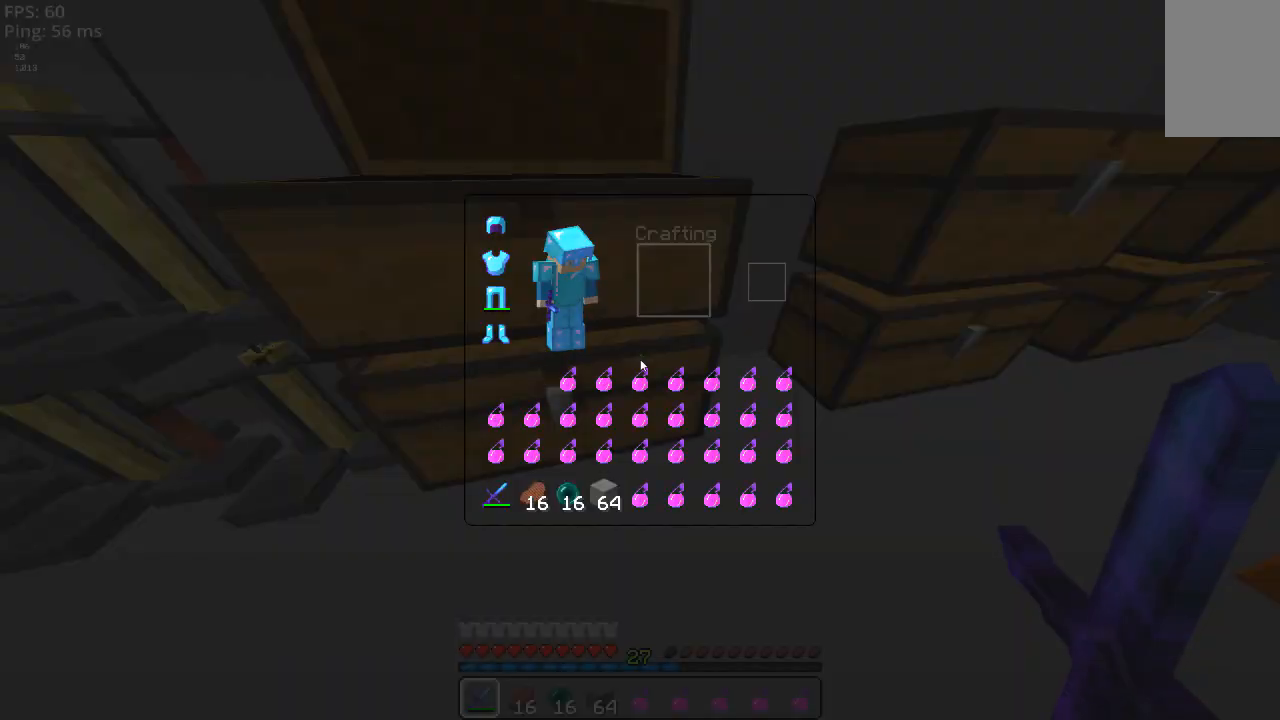
{"keys": [], "mouse": [], "events": [[420, "w", "down"], [500, "w", "up"]]}
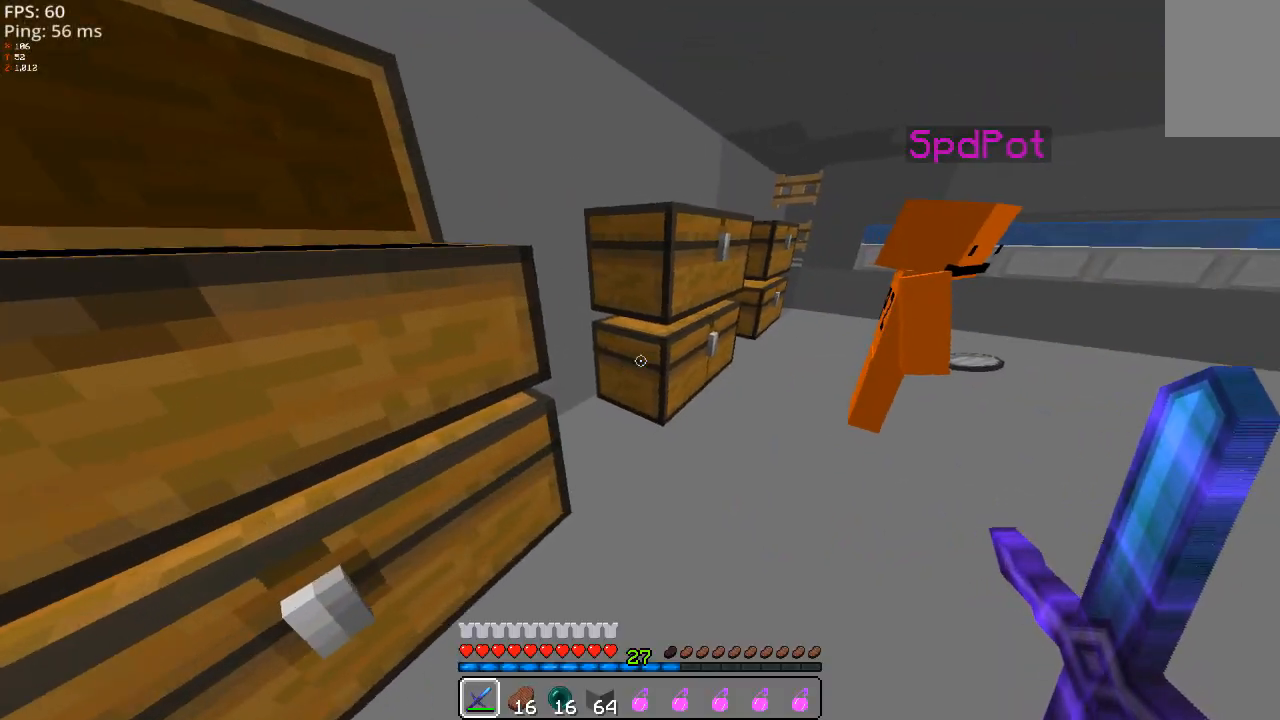
{"keys": [], "mouse": [], "events": []}
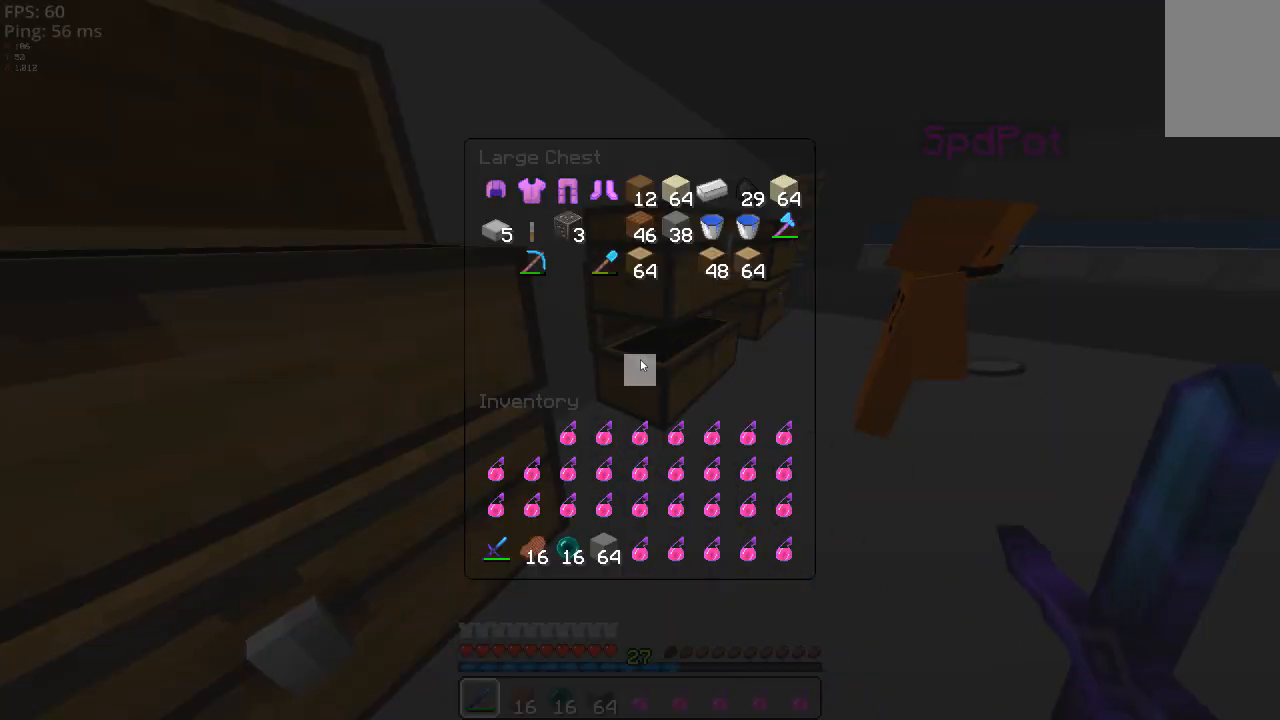
{"keys": [], "mouse": [], "events": []}
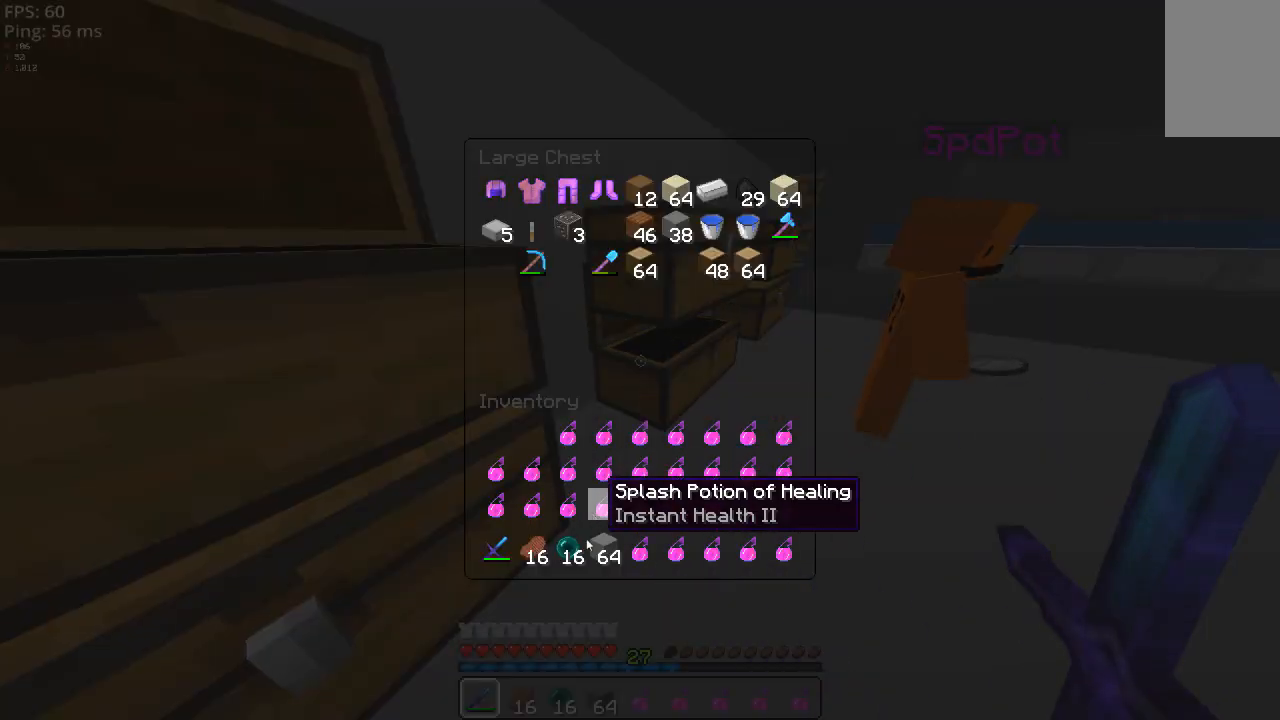
{"keys": [], "mouse": [], "events": []}
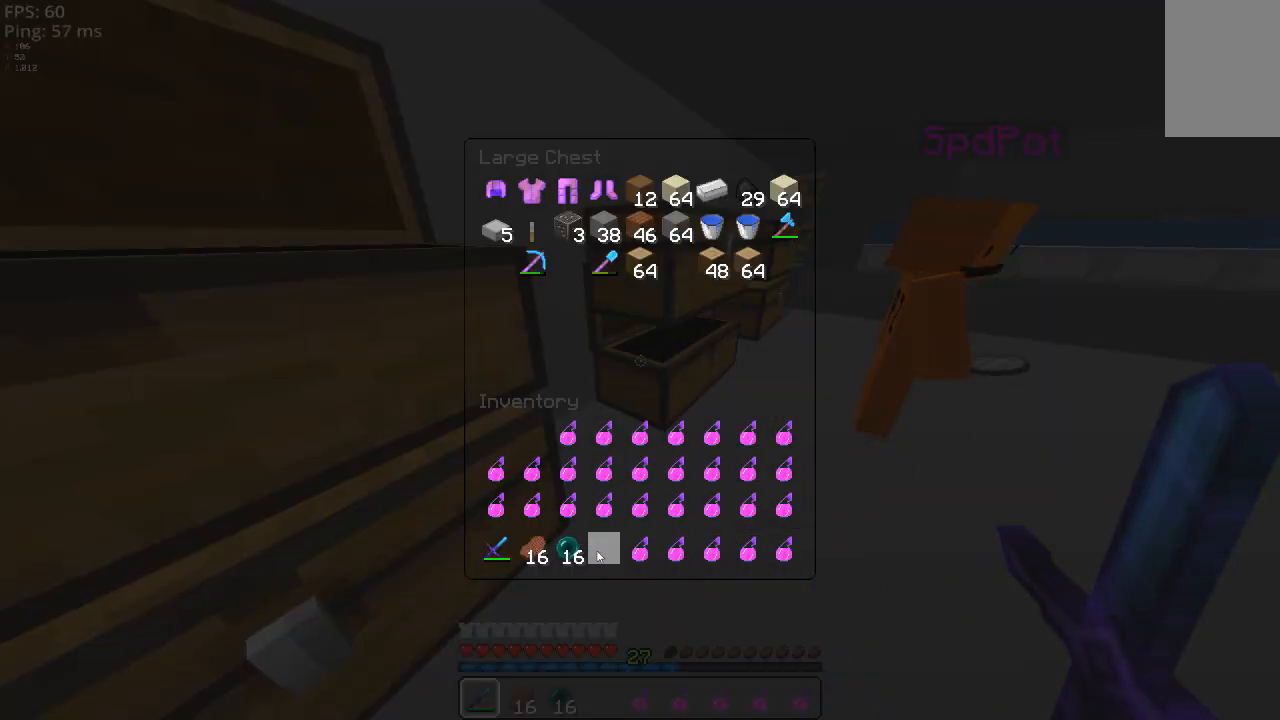
{"keys": [], "mouse": [], "events": []}
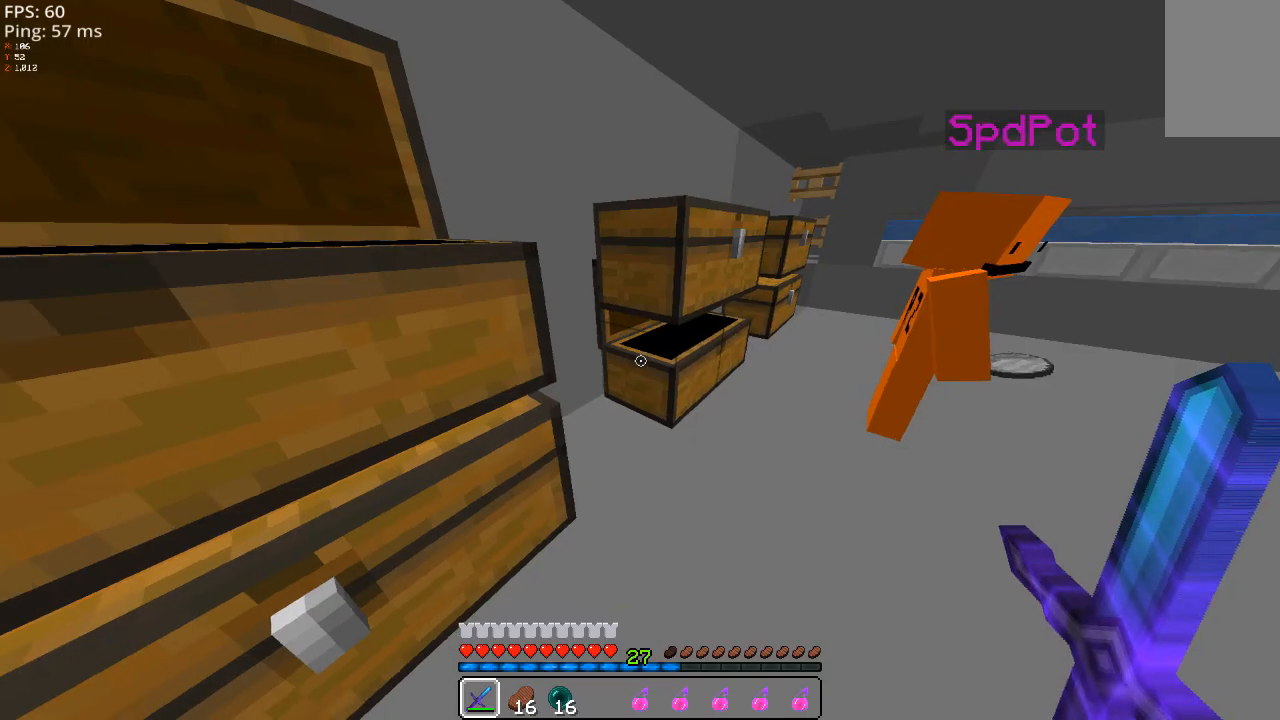
{"keys": [], "mouse": ["right"]}
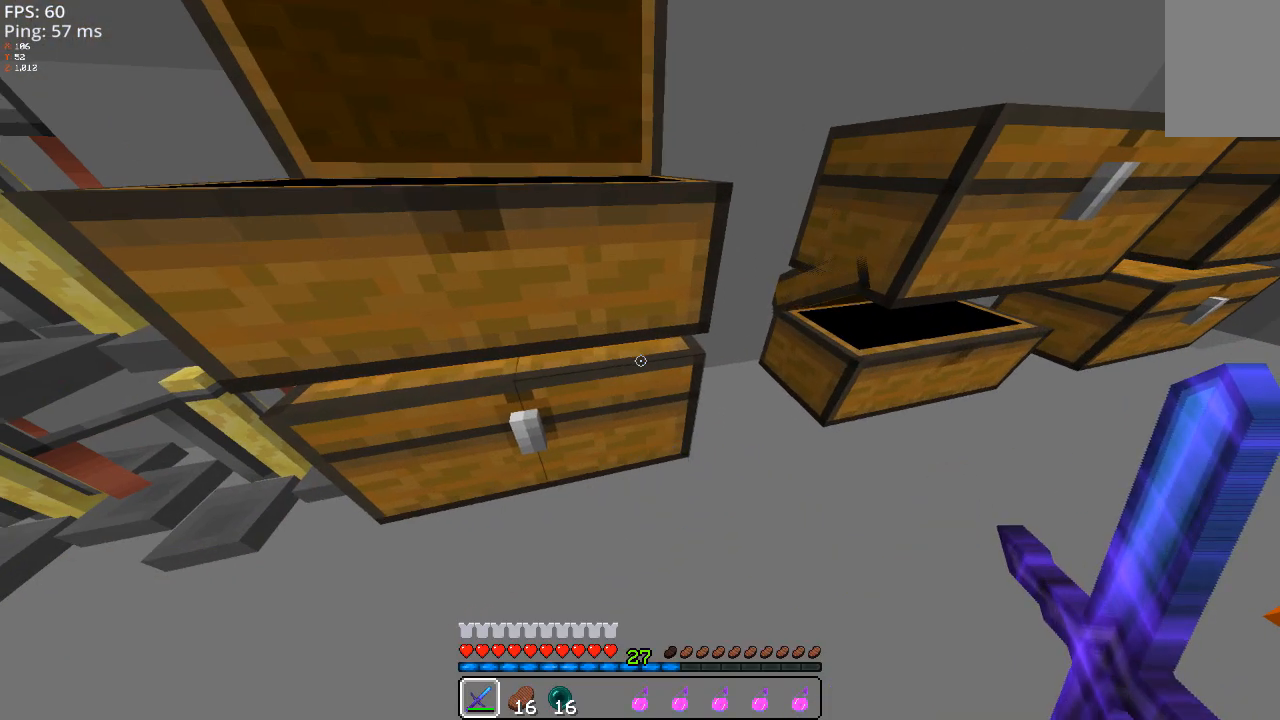
{"keys": [], "mouse": []}